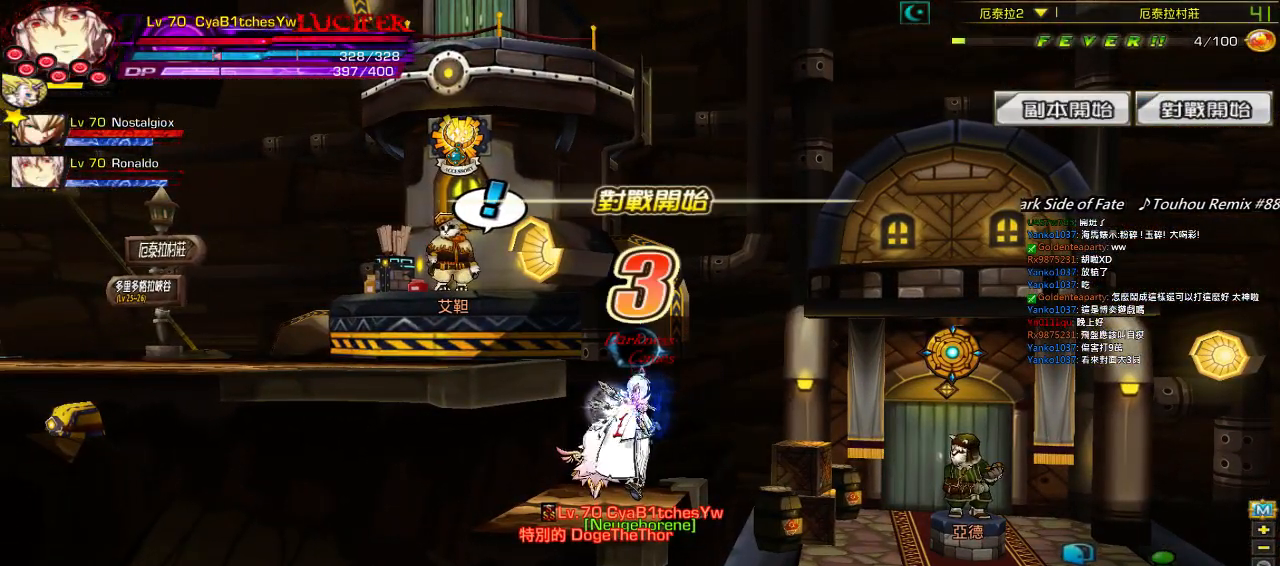
Gameplay with keyboard; each line is a JSON object with the keys held at the frame after it. "events" lists presses ("down") and releases ("up") of "a", "c", "ctrl", "d", "down", "e", "left", "q", "r", "right", "s", "space", "up", "w", "x" and "z" between this image and that frame as [ms after this image, input, new state], when the widget could be followed in between. No other keys are recorded. Mouse input is not recorded.
{"keys": [], "events": []}
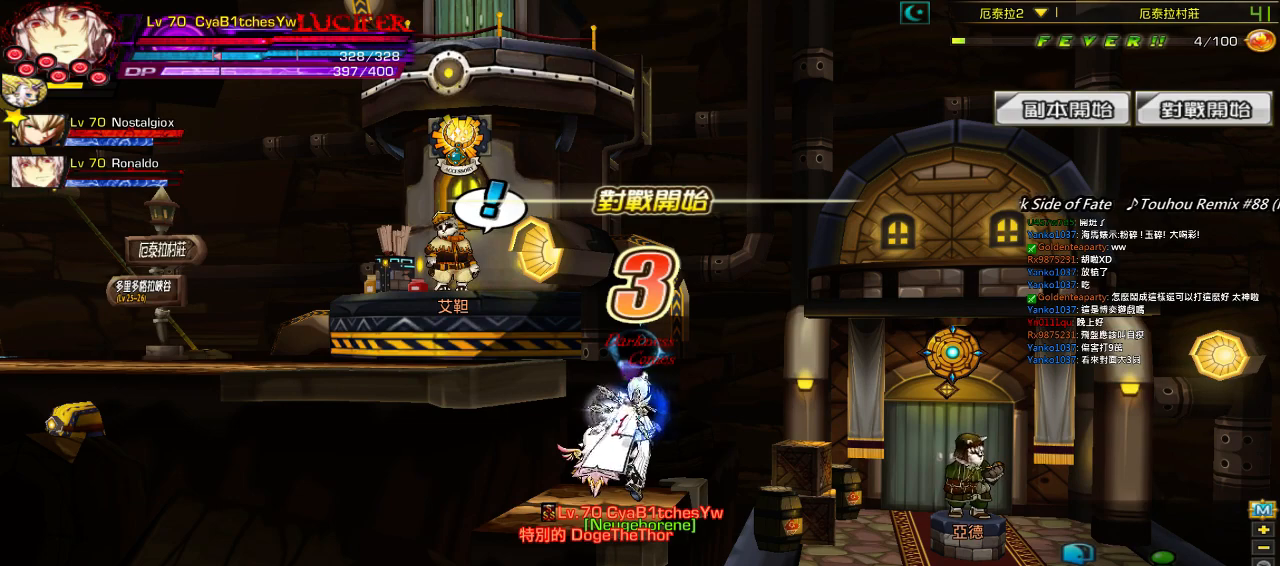
{"keys": [], "events": []}
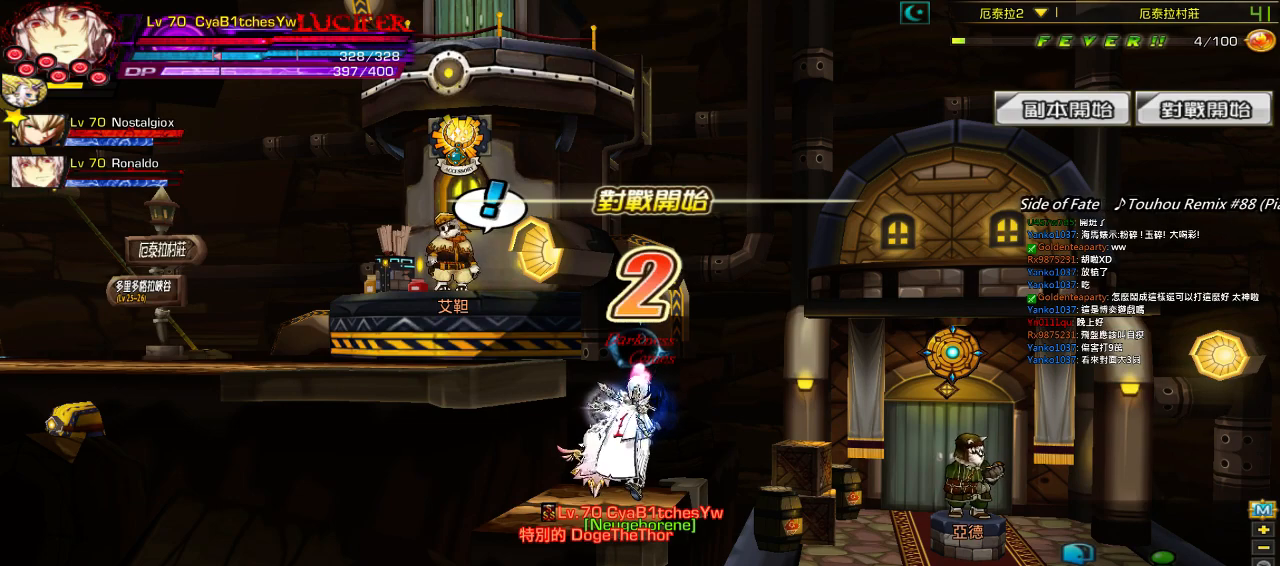
{"keys": [], "events": []}
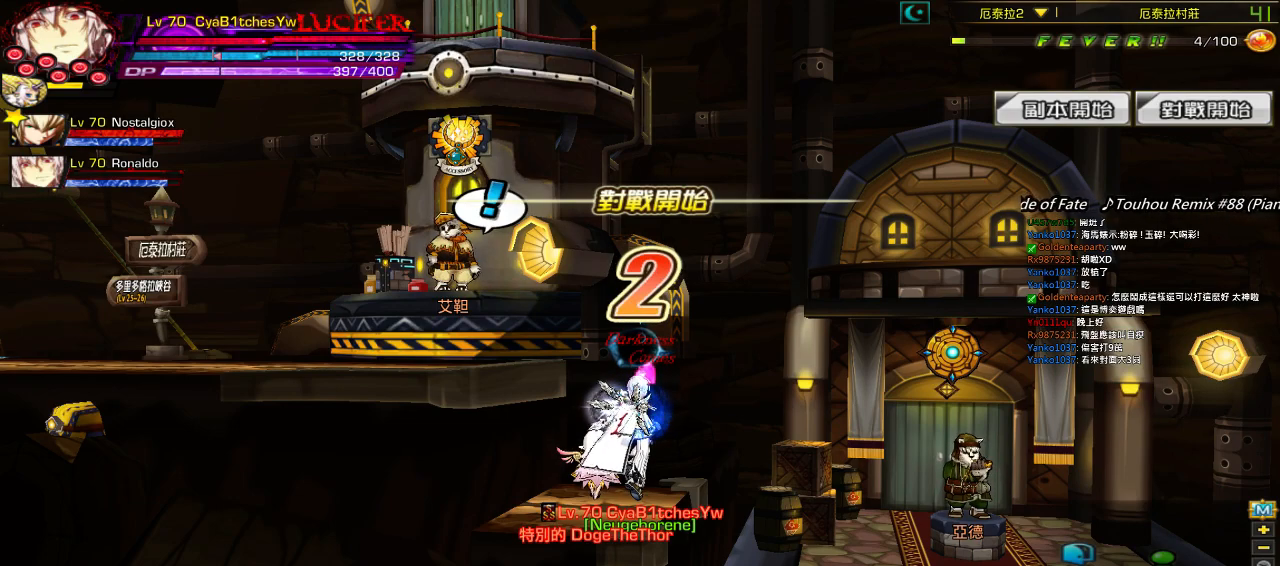
{"keys": [], "events": []}
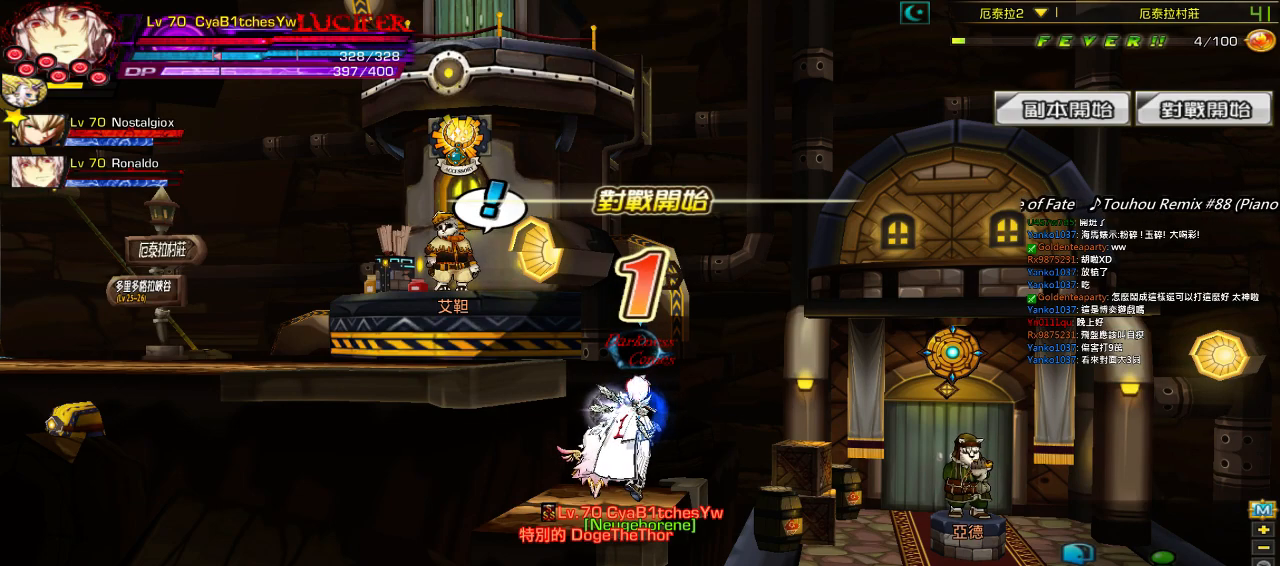
{"keys": [], "events": []}
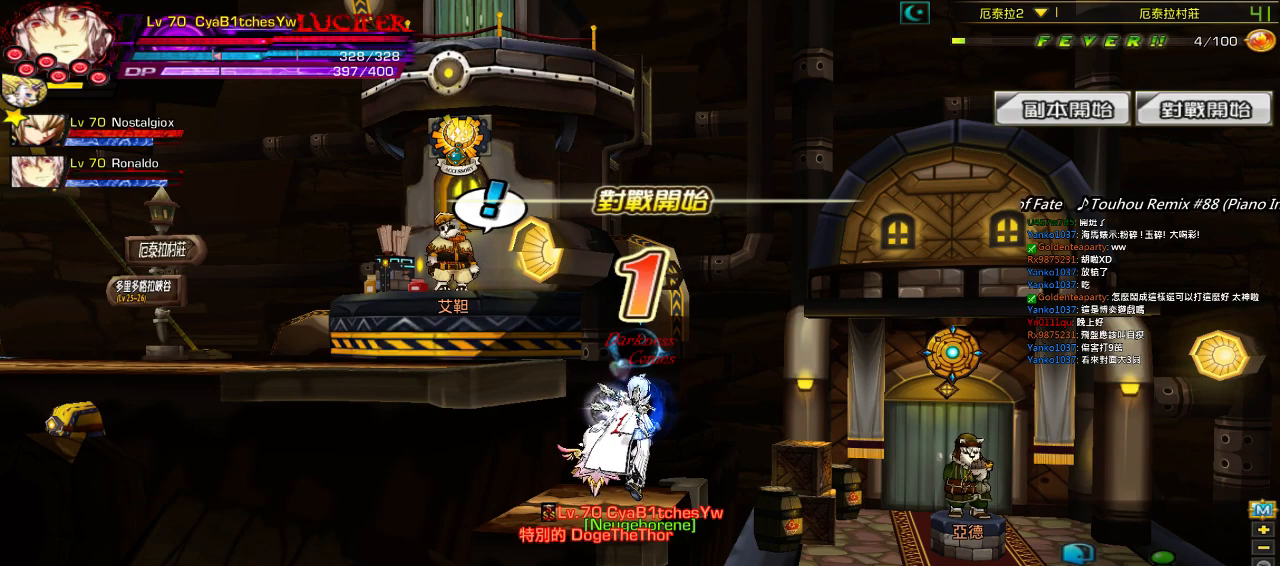
{"keys": [], "events": []}
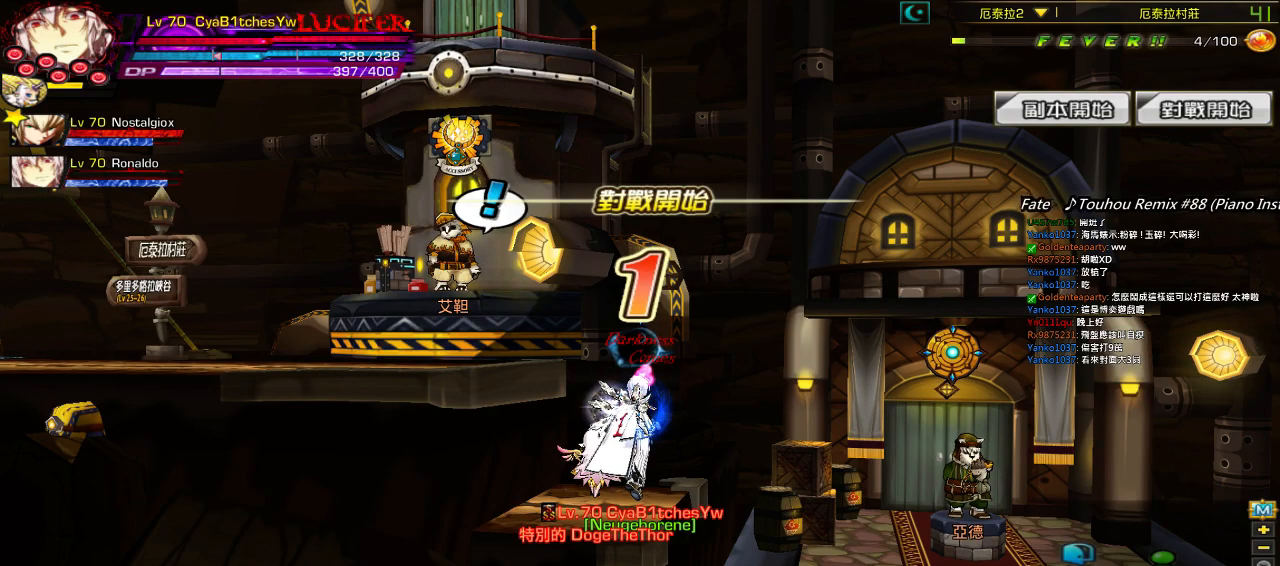
{"keys": [], "events": []}
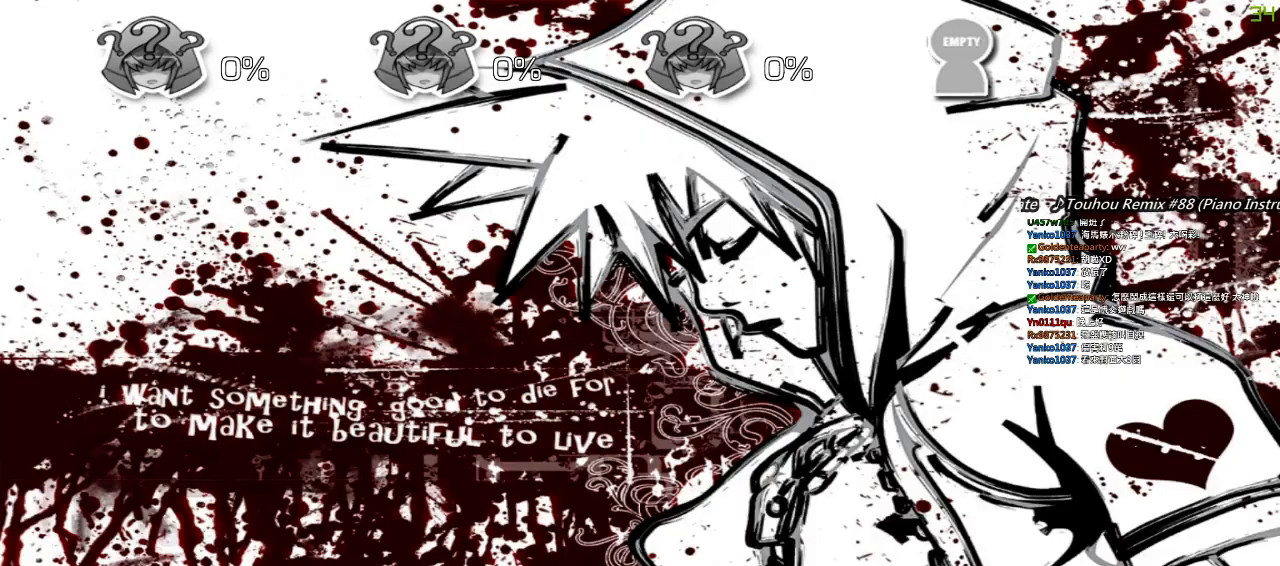
{"keys": [], "events": [[17, "w", "down"], [117, "space", "down"], [117, "w", "up"], [250, "space", "up"]]}
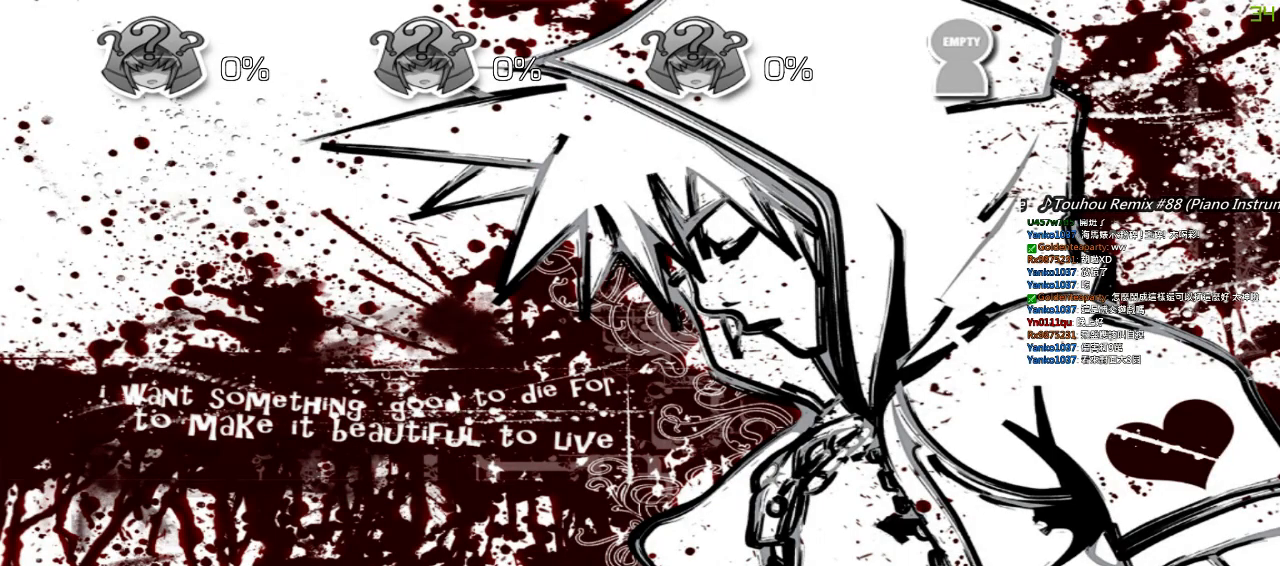
{"keys": [], "events": []}
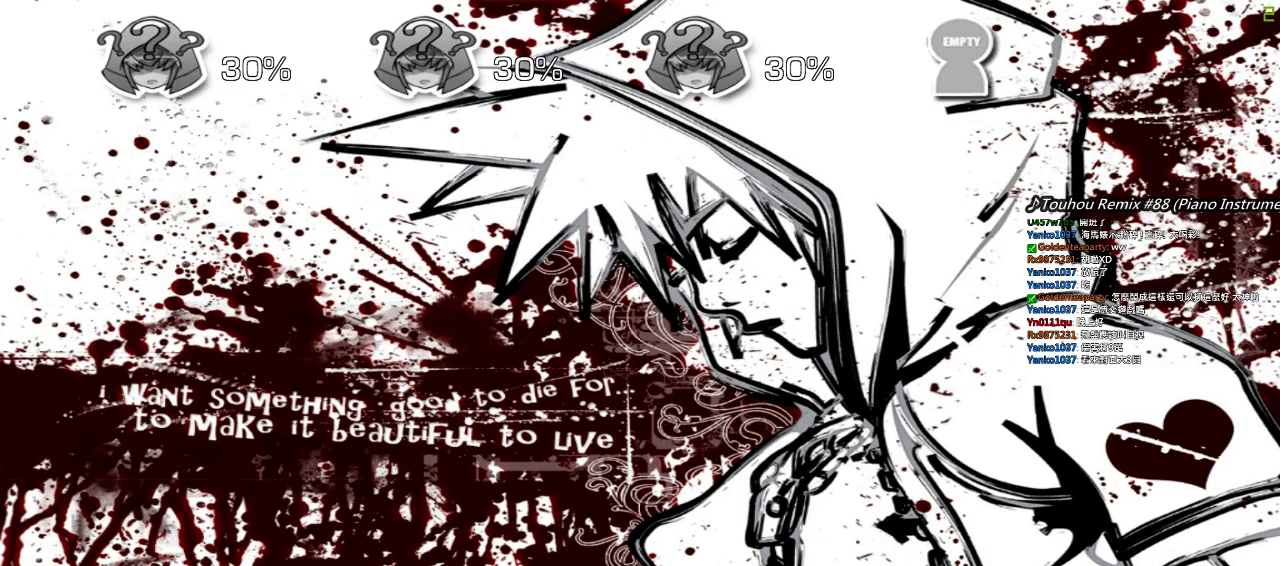
{"keys": [], "events": []}
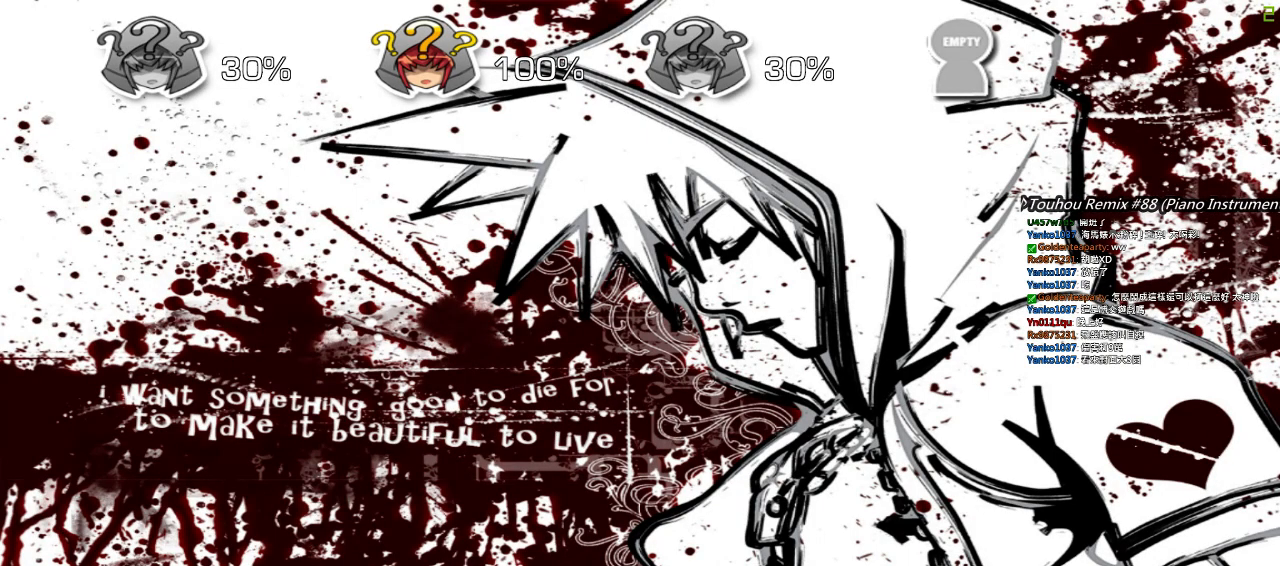
{"keys": [], "events": []}
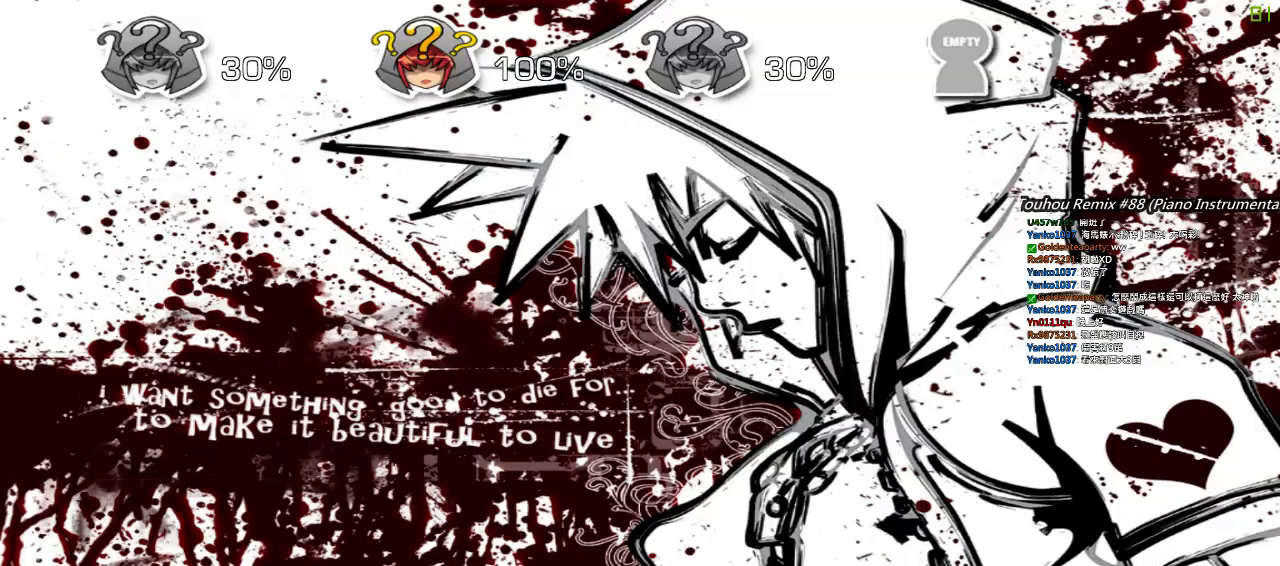
{"keys": [], "events": []}
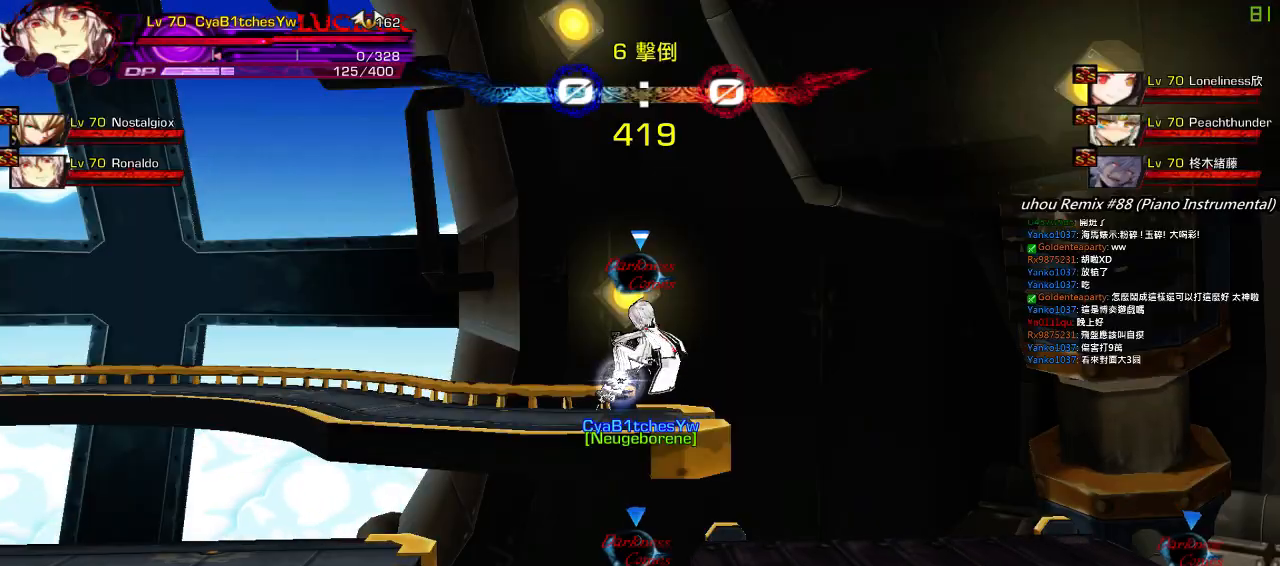
{"keys": [], "events": []}
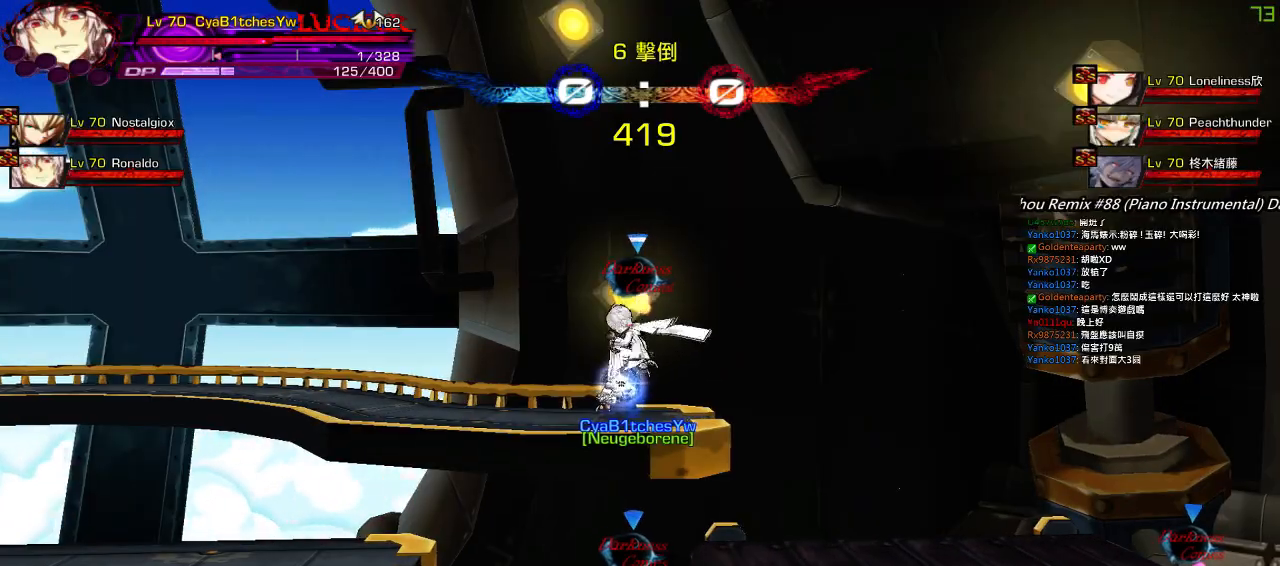
{"keys": [], "events": []}
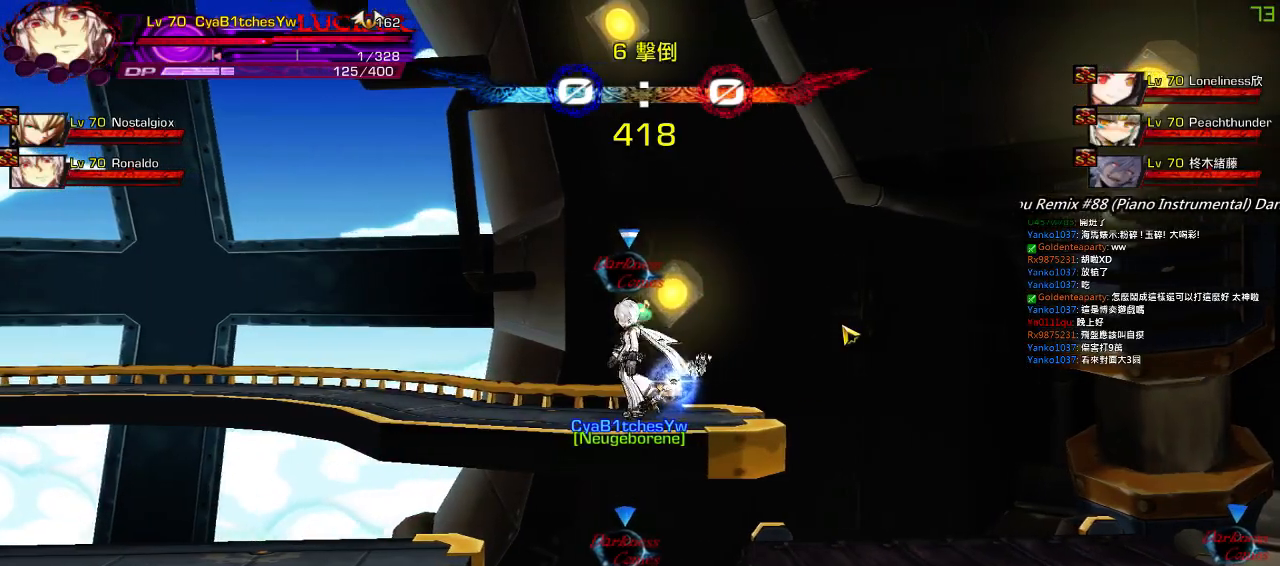
{"keys": [], "events": []}
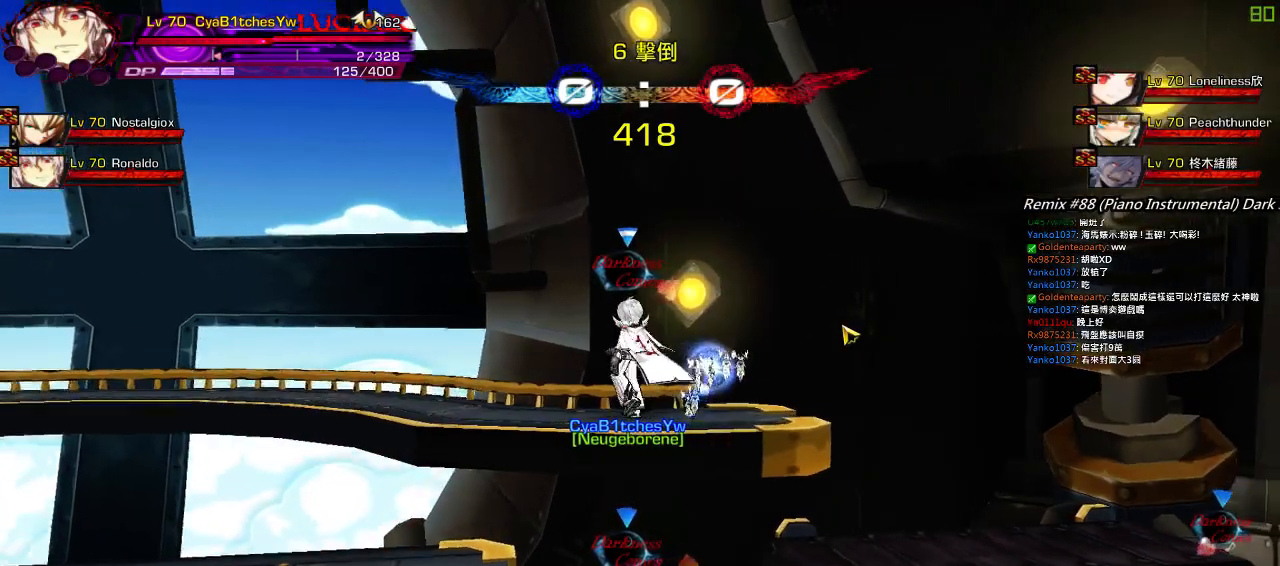
{"keys": [], "events": []}
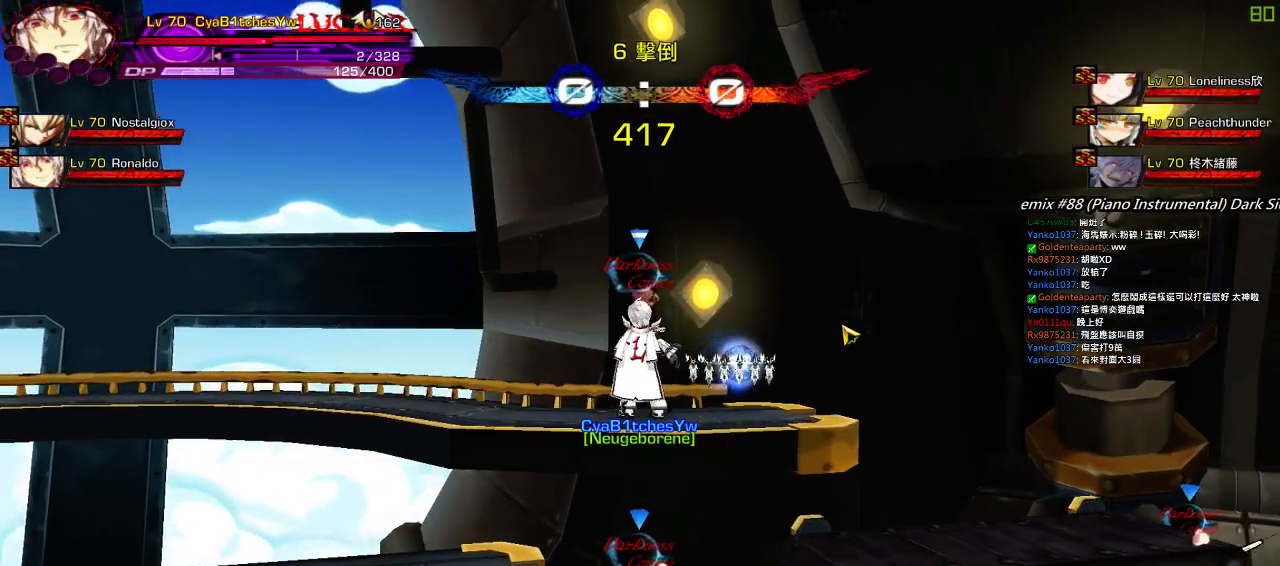
{"keys": [], "events": []}
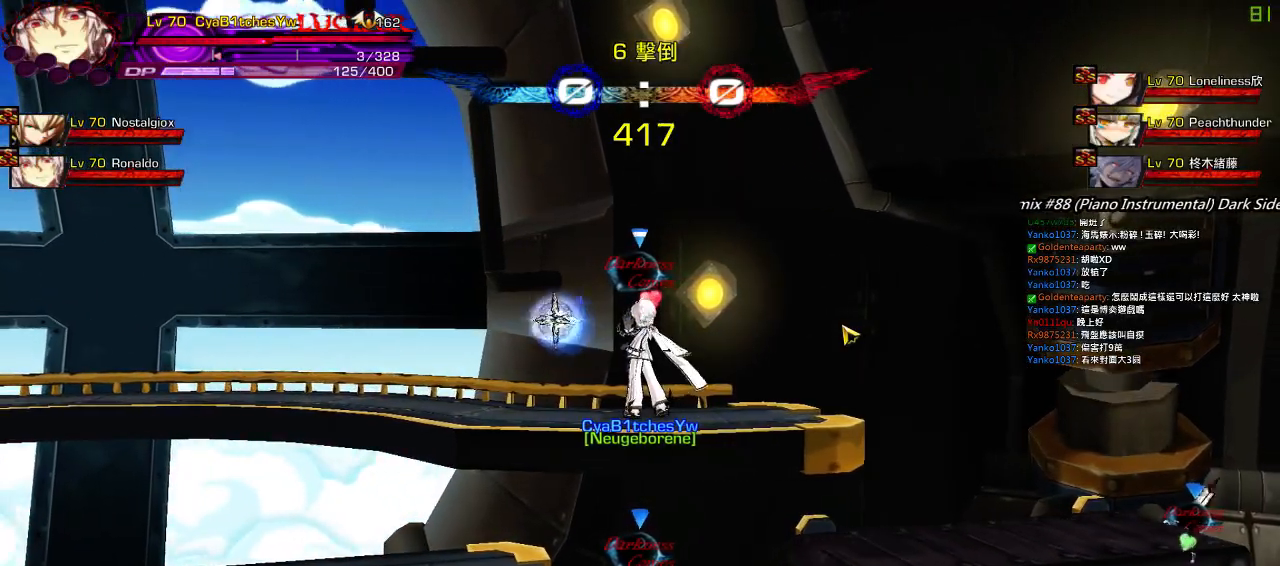
{"keys": [], "events": []}
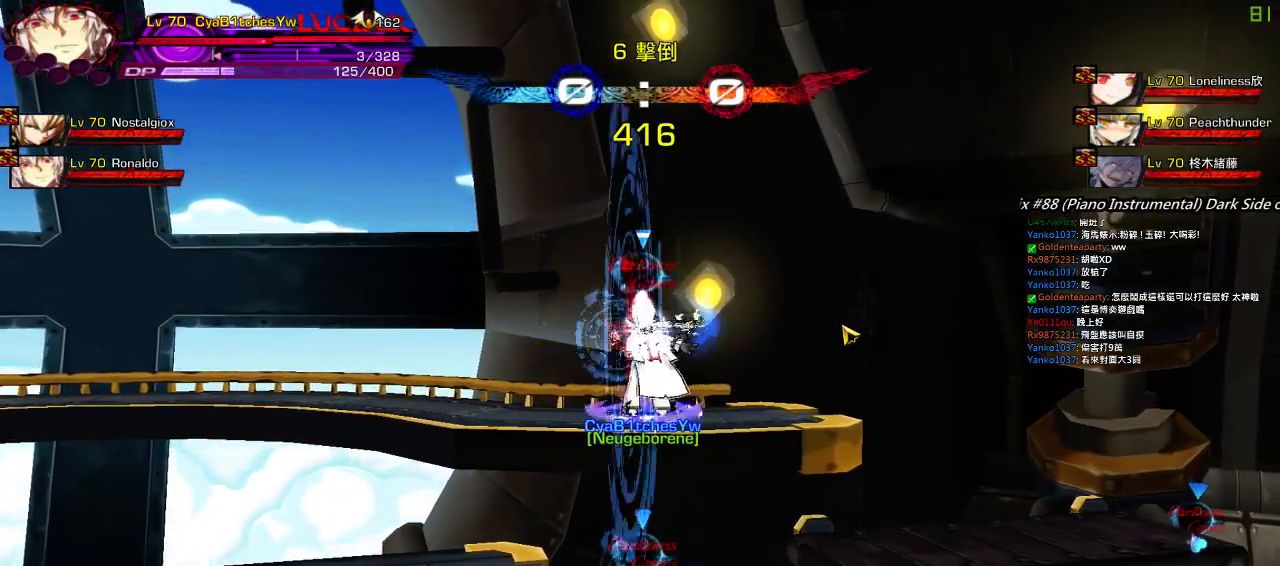
{"keys": ["right"], "events": [[83, "ctrl", "down"], [83, "right", "down"], [150, "ctrl", "up"], [200, "ctrl", "down"], [300, "ctrl", "up"], [383, "ctrl", "down"], [483, "ctrl", "up"]]}
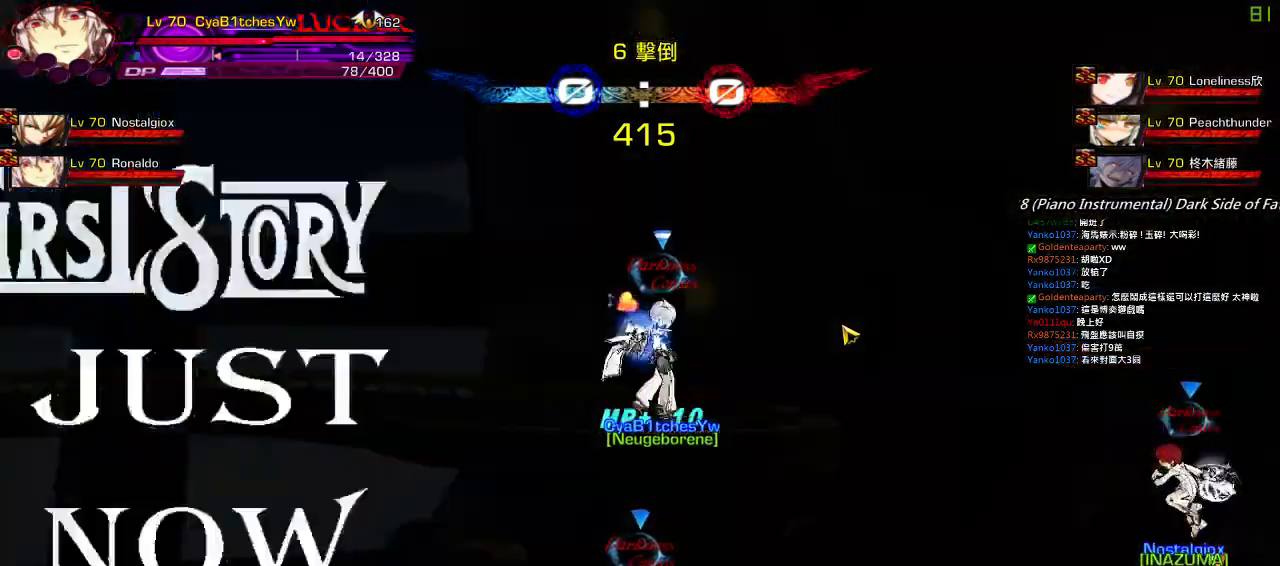
{"keys": ["right"], "events": [[50, "ctrl", "down"], [150, "right", "up"], [167, "ctrl", "up"], [217, "left", "down"], [283, "right", "down"], [350, "left", "up"], [367, "a", "down"], [467, "a", "up"]]}
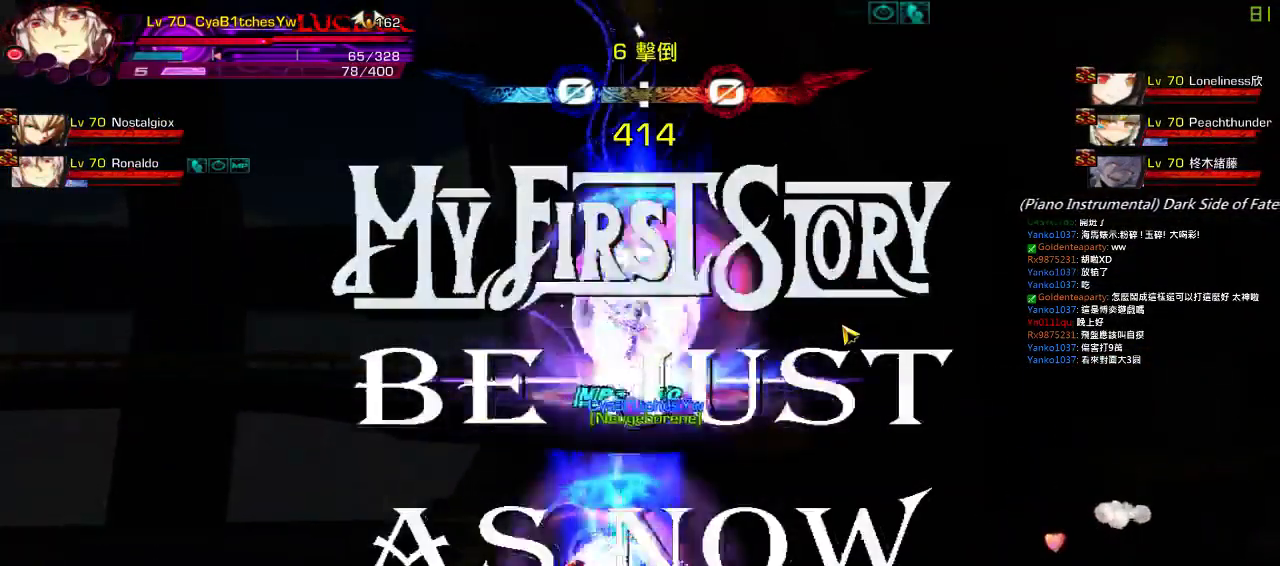
{"keys": [], "events": [[50, "a", "down"], [133, "a", "up"], [183, "a", "down"], [283, "a", "up"], [283, "right", "up"], [350, "a", "down"], [450, "a", "up"]]}
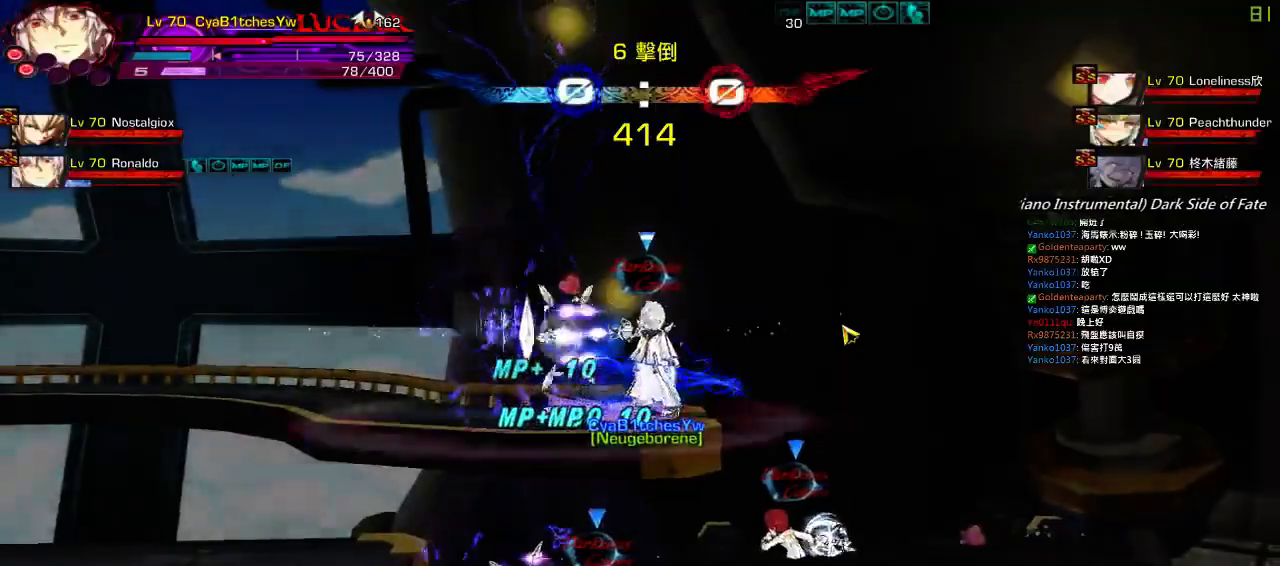
{"keys": ["left"], "events": [[83, "right", "down"], [183, "right", "up"], [250, "right", "down"], [283, "down", "down"], [350, "left", "down"], [383, "down", "up"], [383, "right", "up"], [400, "left", "up"], [450, "left", "down"]]}
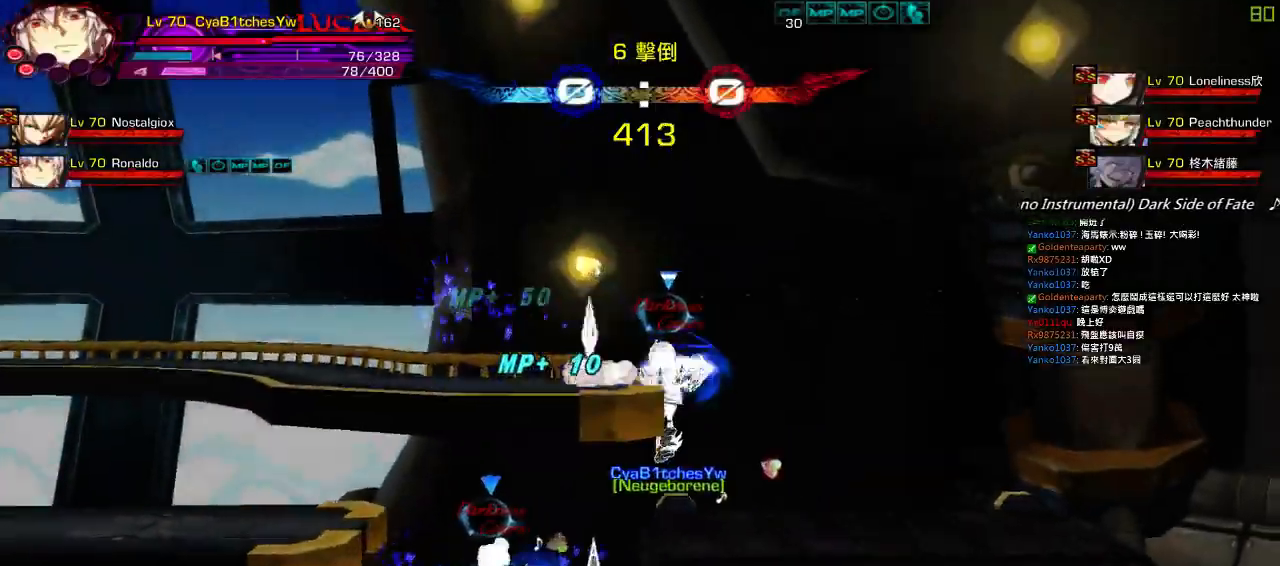
{"keys": ["right"], "events": [[183, "down", "down"], [283, "right", "down"], [317, "left", "up"], [350, "down", "up"], [383, "right", "up"], [450, "right", "down"]]}
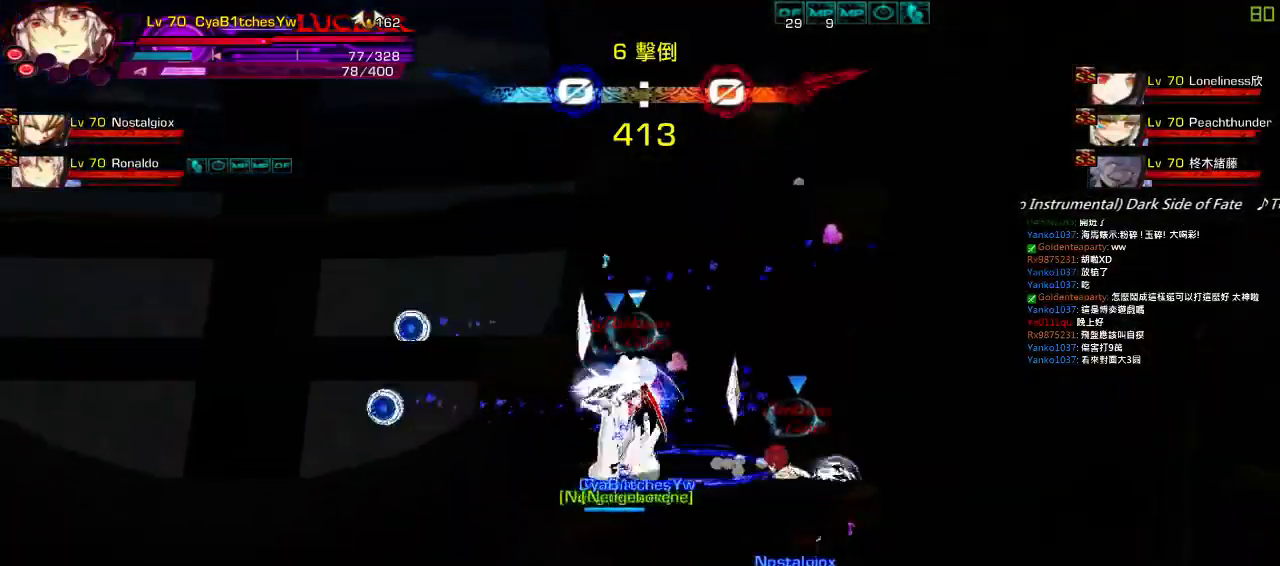
{"keys": ["left"], "events": [[17, "down", "down"], [83, "left", "down"], [133, "down", "up"], [133, "right", "up"], [167, "left", "up"], [200, "left", "down"], [333, "down", "down"], [467, "down", "up"]]}
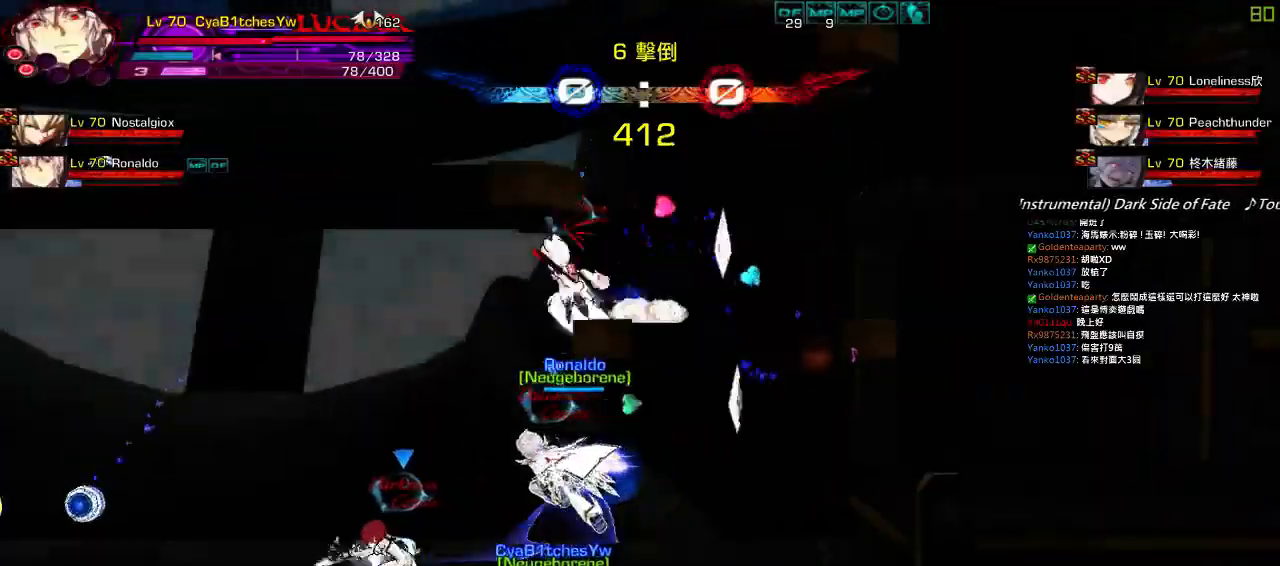
{"keys": [], "events": [[83, "right", "down"], [83, "up", "down"], [117, "left", "up"], [150, "right", "up"], [150, "up", "up"], [233, "right", "down"], [283, "up", "down"], [417, "right", "up"], [433, "up", "up"]]}
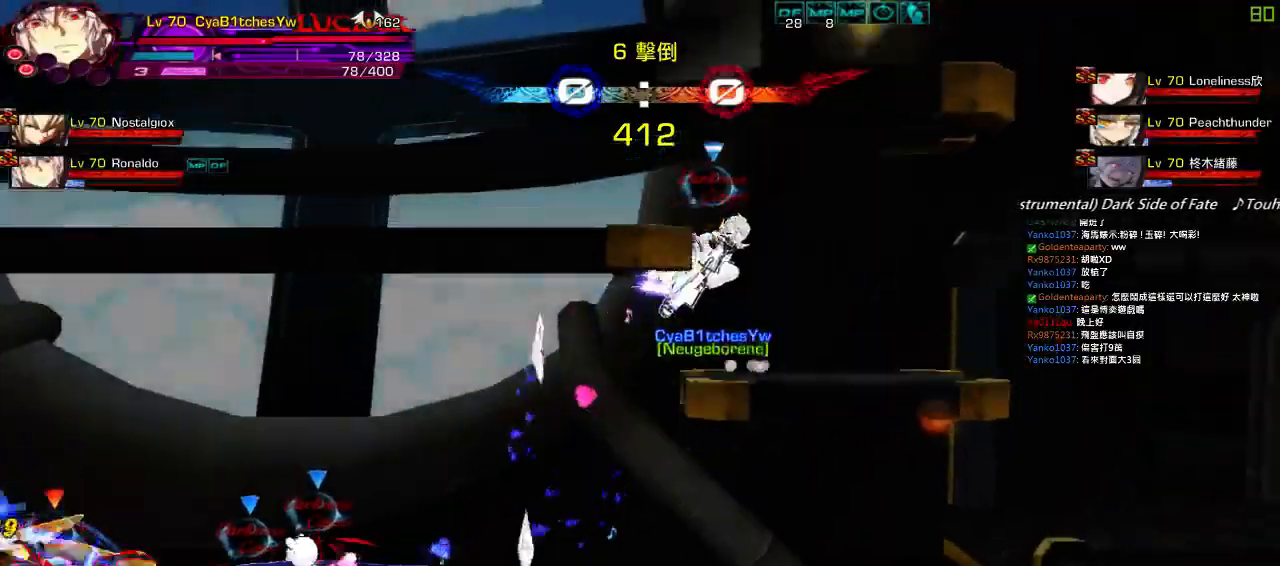
{"keys": ["down", "right"], "events": [[17, "down", "down"], [67, "left", "down"], [117, "down", "up"], [150, "left", "up"], [200, "left", "down"], [250, "q", "down"], [383, "q", "up"], [400, "down", "down"], [483, "right", "down"], [500, "left", "up"]]}
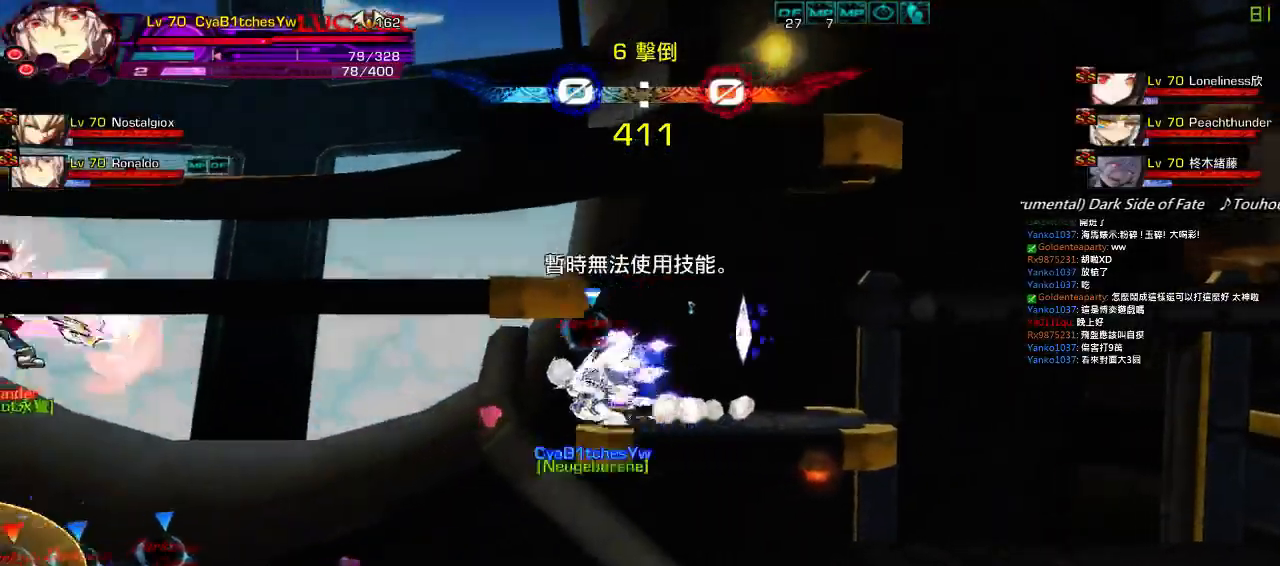
{"keys": ["left", "q"], "events": [[83, "down", "up"], [100, "right", "up"], [150, "right", "down"], [200, "down", "down"], [383, "down", "up"], [450, "q", "down"], [483, "right", "up"], [500, "left", "down"]]}